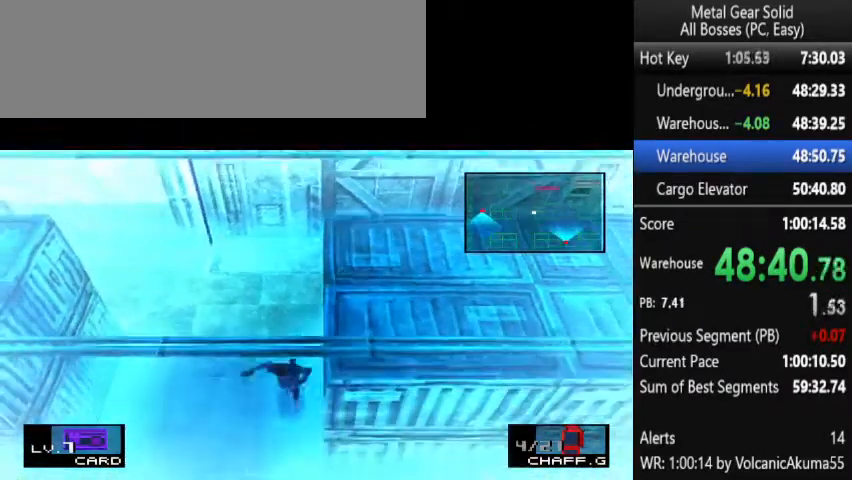
Gameplay with a controller (PlayStation layout); each line is a JSON object with the inputs held at the frame after it (dt_ms = milliseconds from this image to that frame). "events" lists button and stick changes between this image and that frame as [ms after this image, input, new state], when the widget could be followed in between. Not read: L3 R3 left_stick right_stick.
{"dt_ms": 500, "buttons": ["DPAD_DOWN"], "events": []}
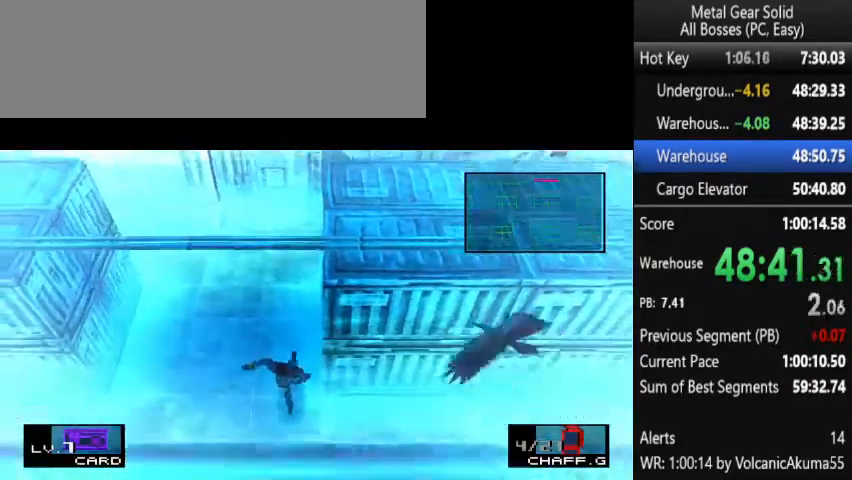
{"dt_ms": 500, "buttons": ["DPAD_DOWN"], "events": []}
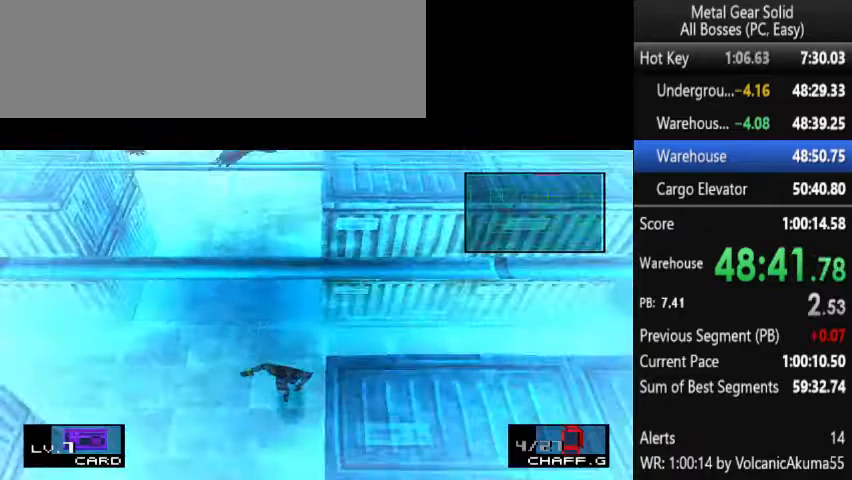
{"dt_ms": 500, "buttons": ["DPAD_DOWN"], "events": []}
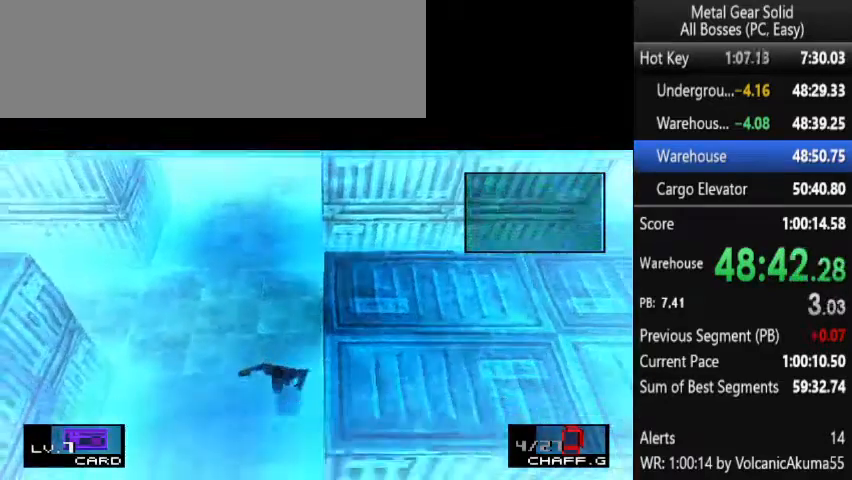
{"dt_ms": 500, "buttons": [], "events": [[333, "DPAD_DOWN", "up"]]}
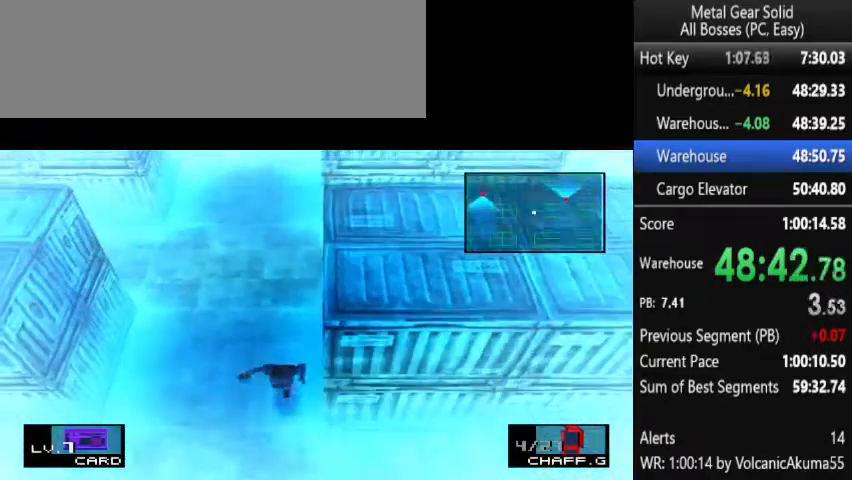
{"dt_ms": 500, "buttons": ["DPAD_DOWN"], "events": [[433, "DPAD_DOWN", "down"]]}
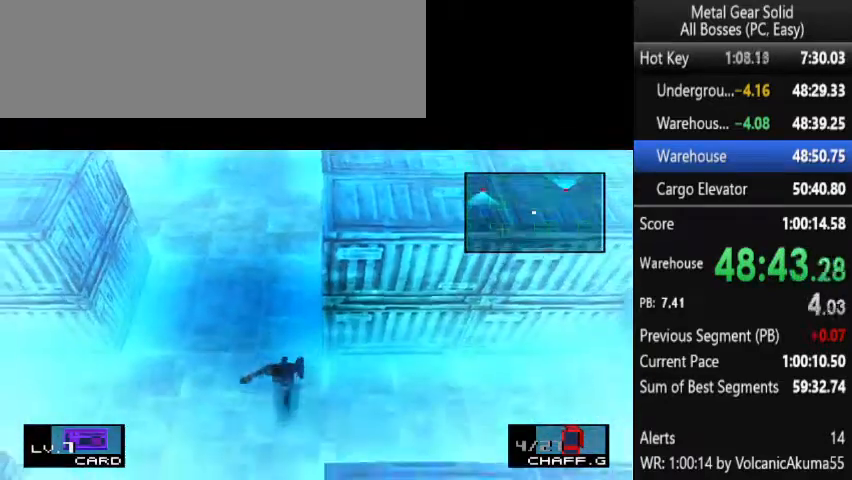
{"dt_ms": 500, "buttons": ["DPAD_DOWN"], "events": []}
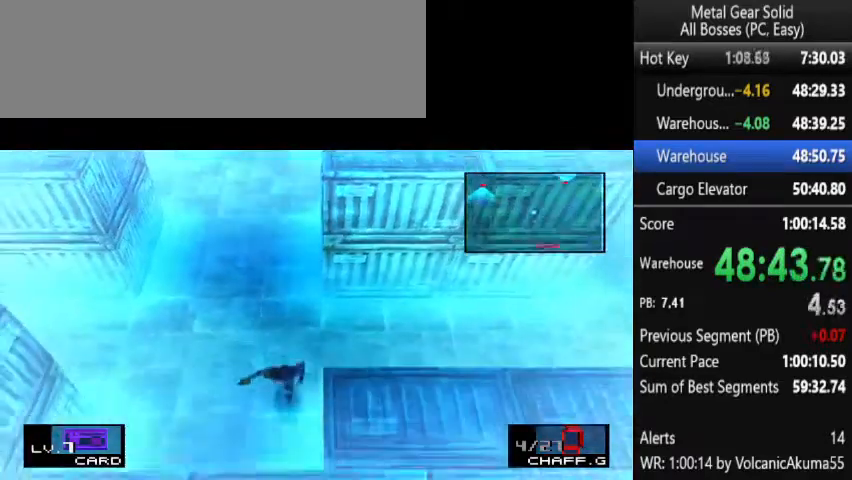
{"dt_ms": 500, "buttons": ["DPAD_DOWN"], "events": []}
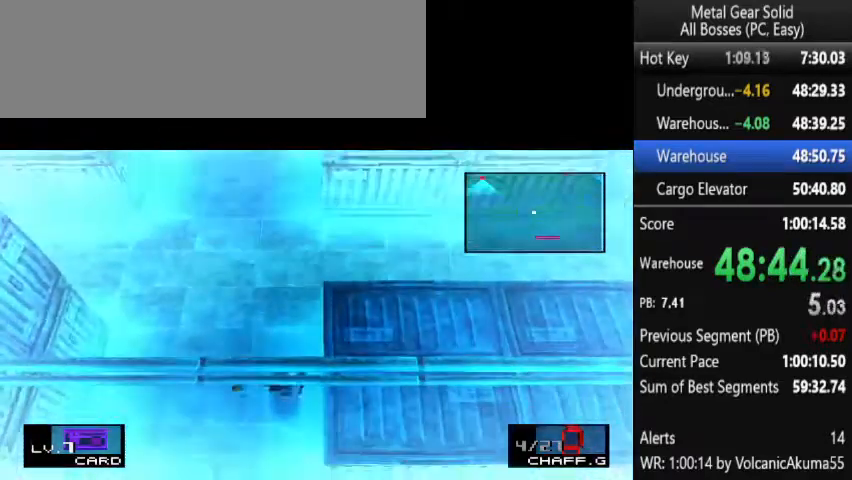
{"dt_ms": 500, "buttons": ["DPAD_DOWN", "DPAD_RIGHT"], "events": [[433, "DPAD_RIGHT", "down"]]}
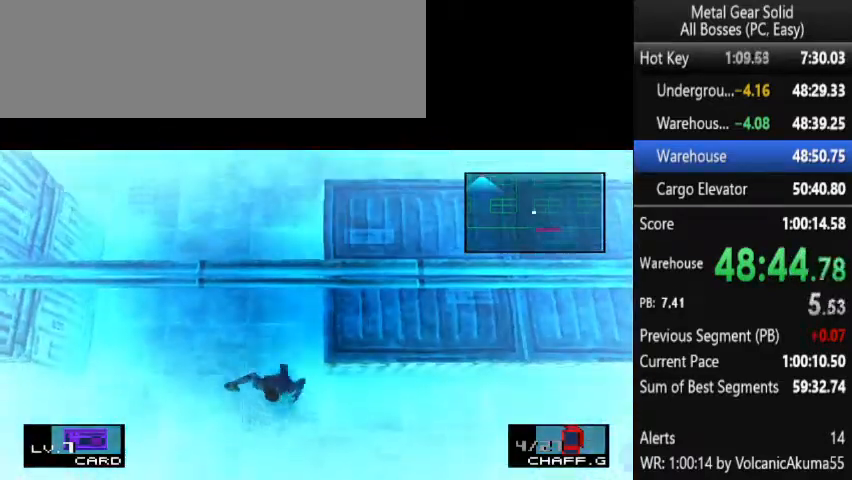
{"dt_ms": 500, "buttons": ["DPAD_DOWN", "DPAD_RIGHT"], "events": []}
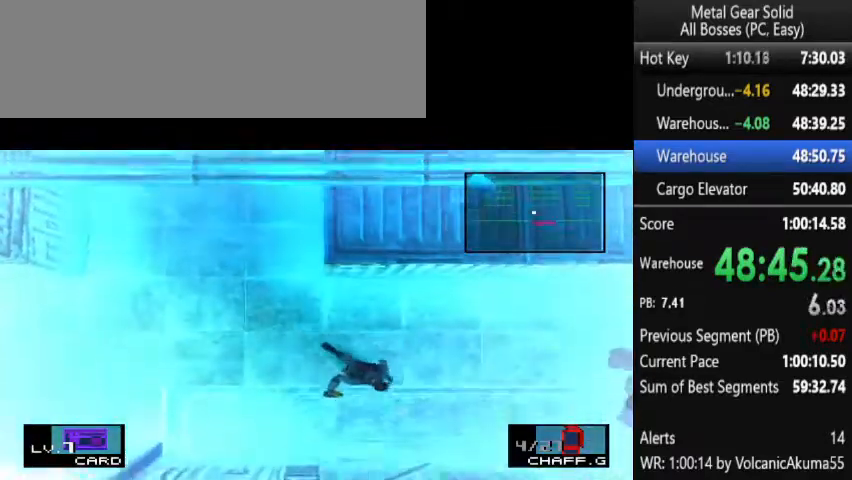
{"dt_ms": 500, "buttons": ["DPAD_DOWN"], "events": [[467, "DPAD_RIGHT", "up"]]}
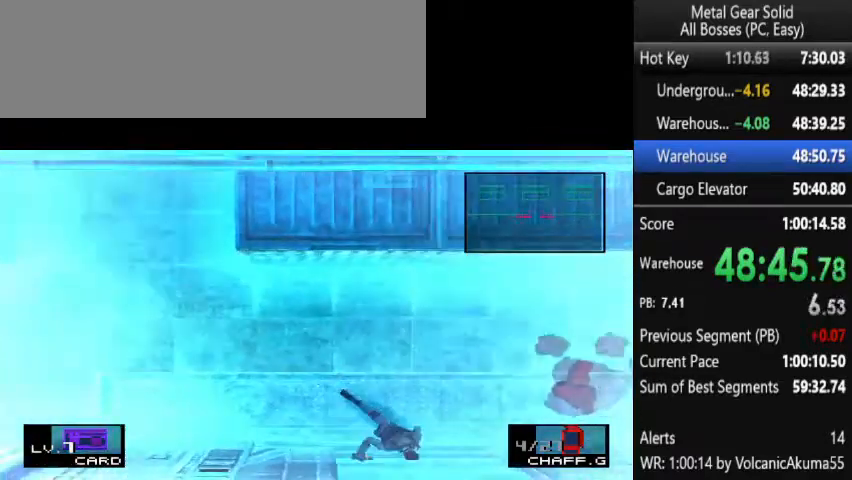
{"dt_ms": 500, "buttons": ["DPAD_DOWN"], "events": []}
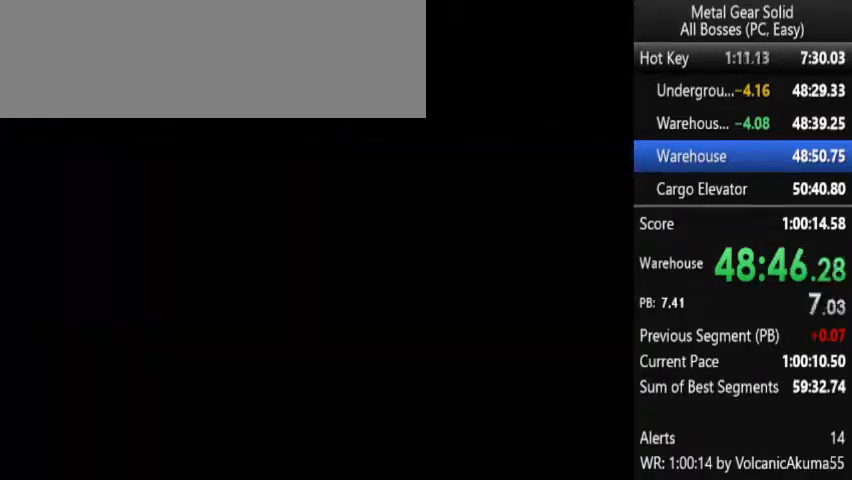
{"dt_ms": 500, "buttons": [], "events": [[33, "DPAD_DOWN", "up"]]}
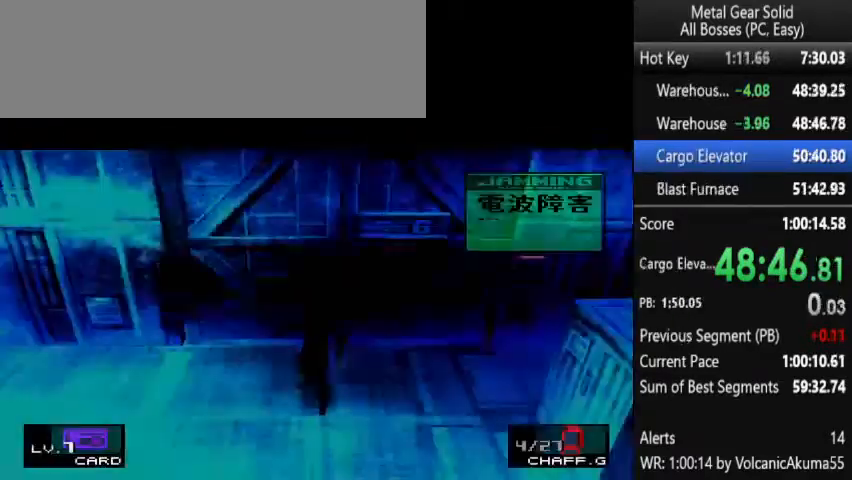
{"dt_ms": 500, "buttons": ["DPAD_DOWN"], "events": [[67, "DPAD_DOWN", "down"]]}
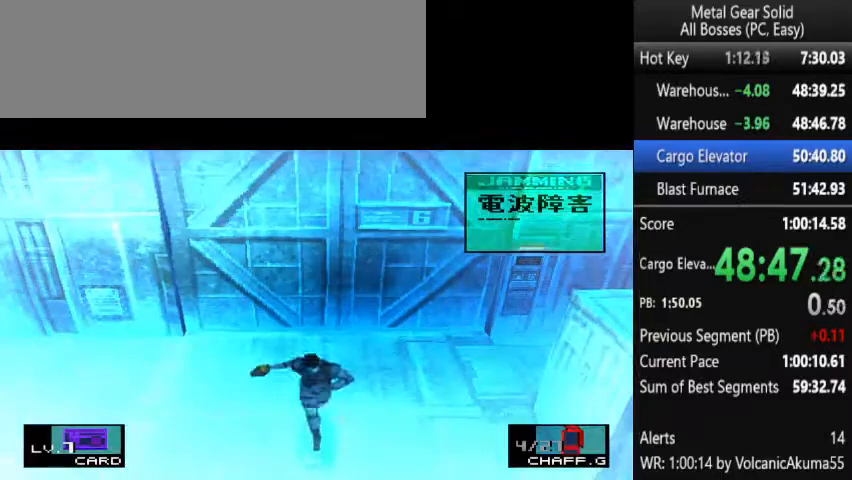
{"dt_ms": 1000, "buttons": ["DPAD_DOWN"]}
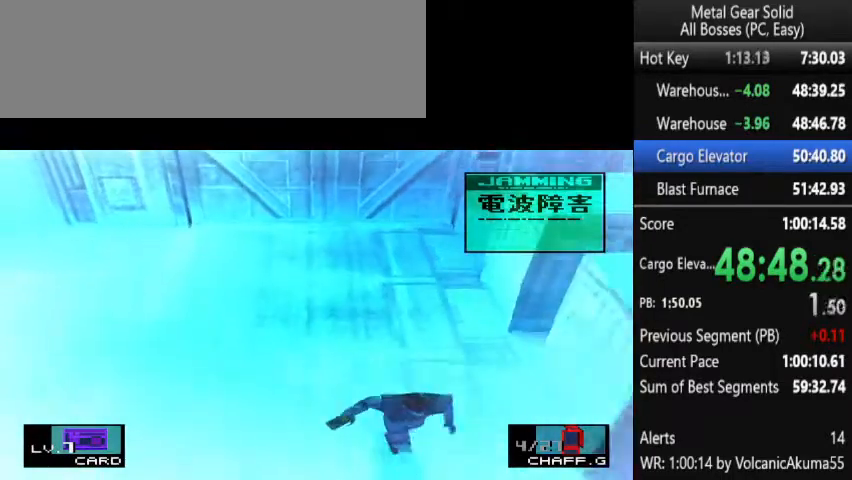
{"dt_ms": 500, "buttons": ["DPAD_DOWN"], "events": []}
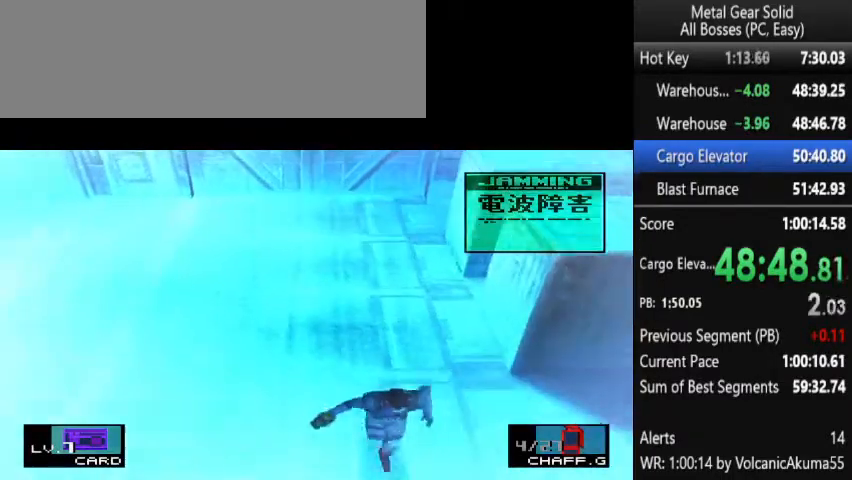
{"dt_ms": 500, "buttons": ["DPAD_DOWN"], "events": []}
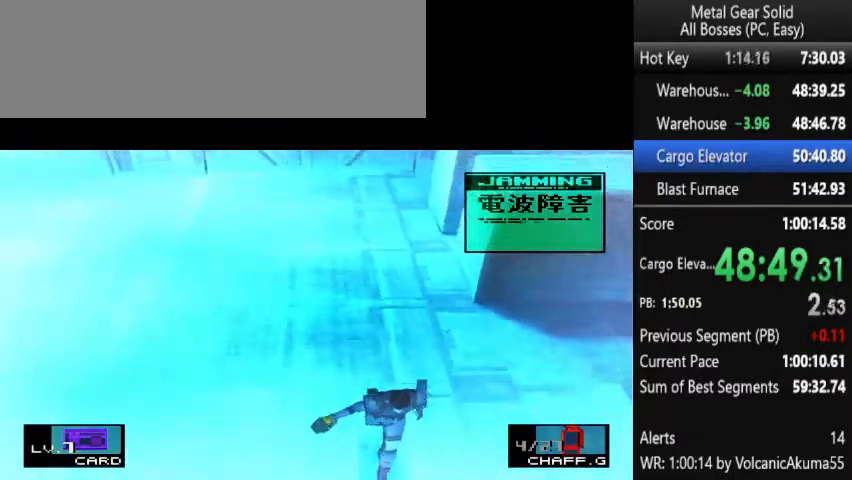
{"dt_ms": 500, "buttons": ["DPAD_DOWN"], "events": []}
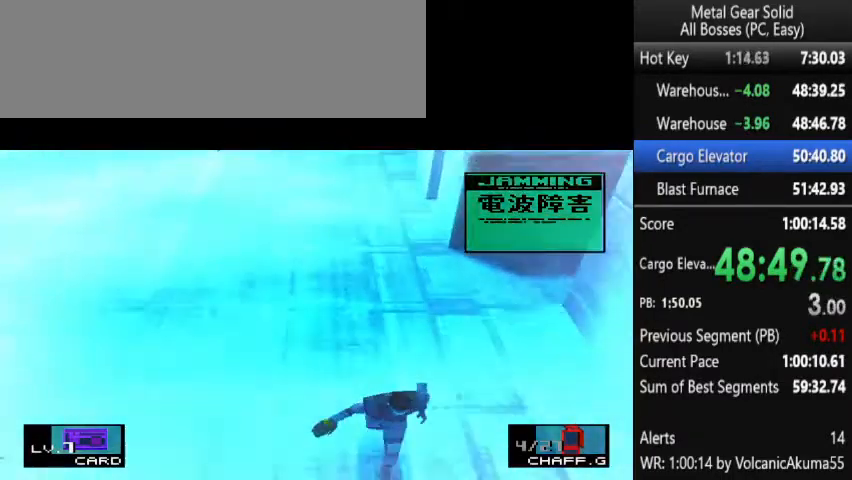
{"dt_ms": 500, "buttons": ["DPAD_DOWN"], "events": []}
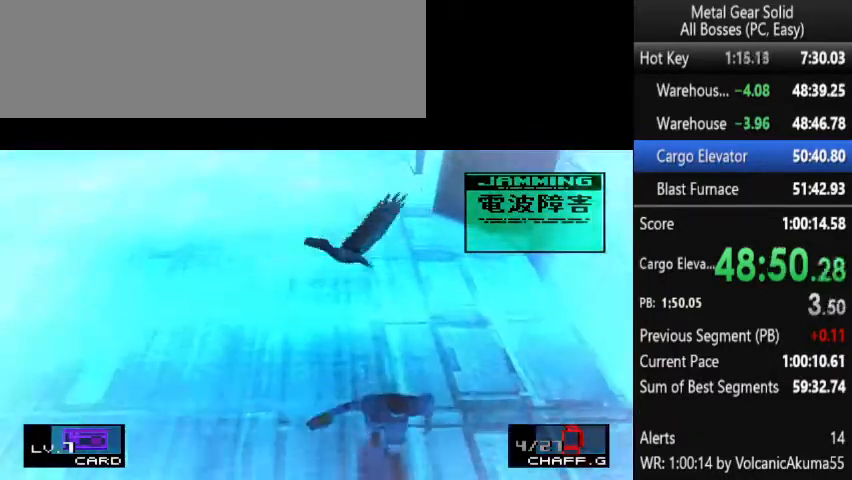
{"dt_ms": 500, "buttons": ["DPAD_DOWN"], "events": []}
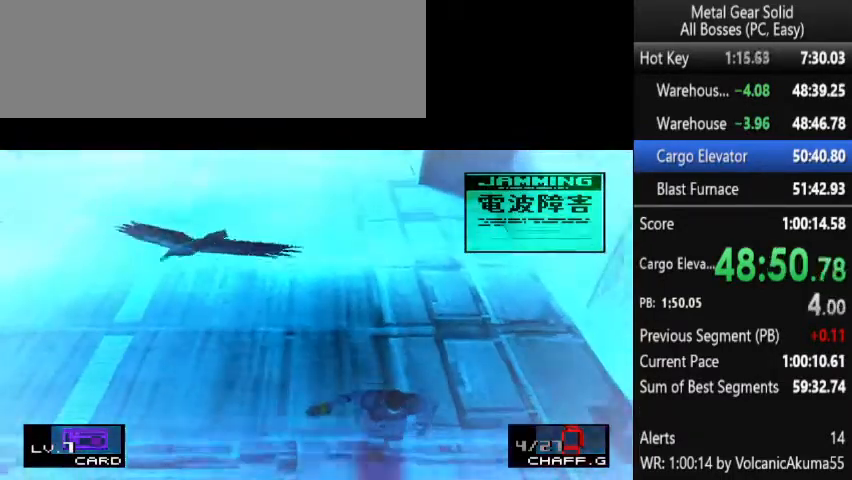
{"dt_ms": 500, "buttons": ["DPAD_DOWN"], "events": []}
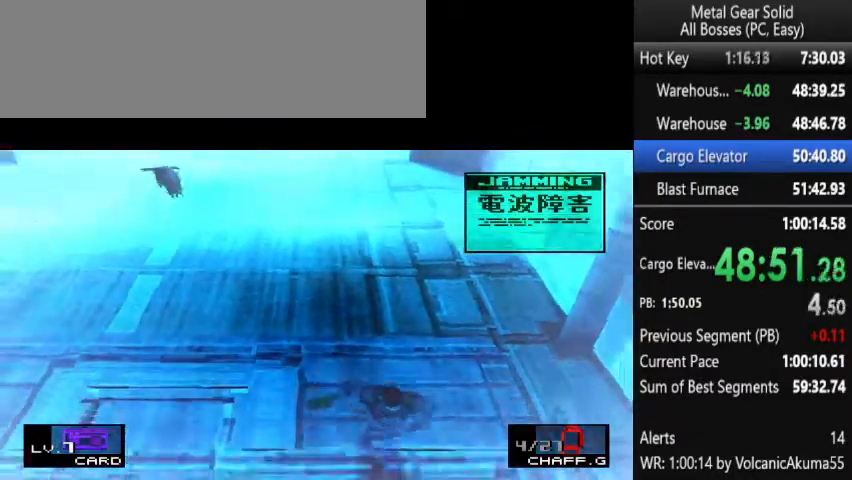
{"dt_ms": 500, "buttons": ["DPAD_DOWN"], "events": []}
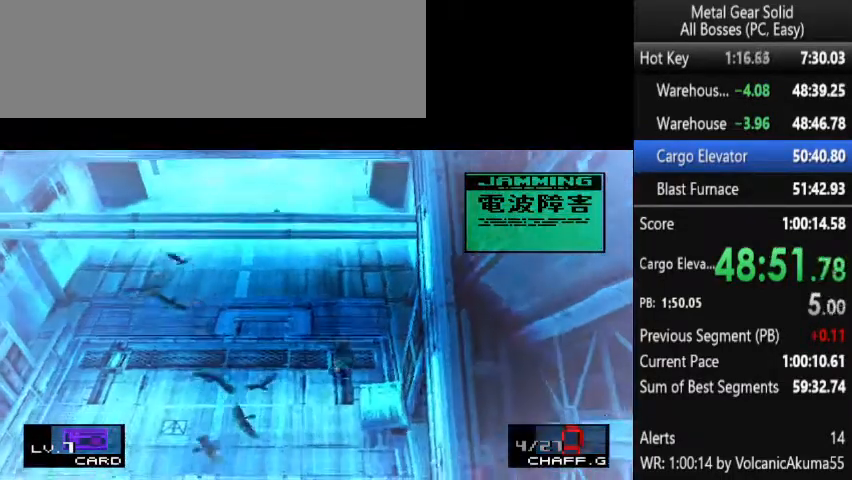
{"dt_ms": 500, "buttons": ["DPAD_DOWN", "DPAD_RIGHT"], "events": [[333, "DPAD_RIGHT", "down"]]}
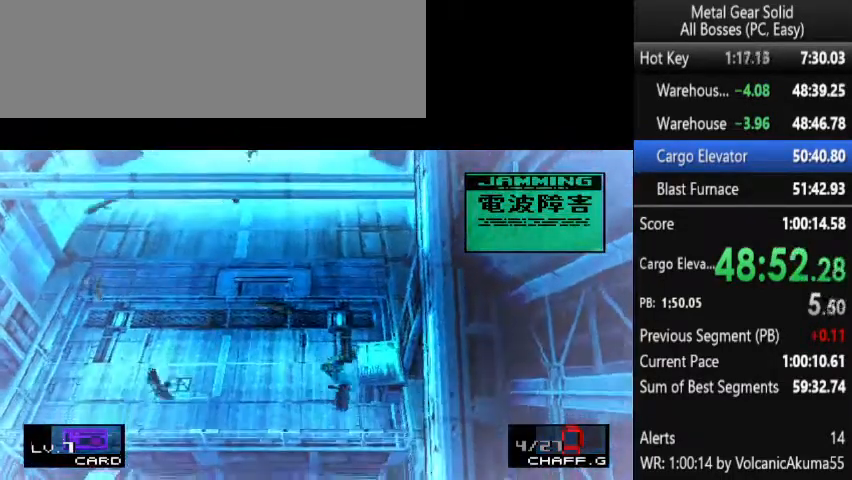
{"dt_ms": 500, "buttons": [], "events": [[33, "CIRCLE", "down"], [33, "DPAD_DOWN", "up"], [67, "CIRCLE", "up"], [100, "DPAD_RIGHT", "up"], [167, "CIRCLE", "down"], [200, "CIRCLE", "up"]]}